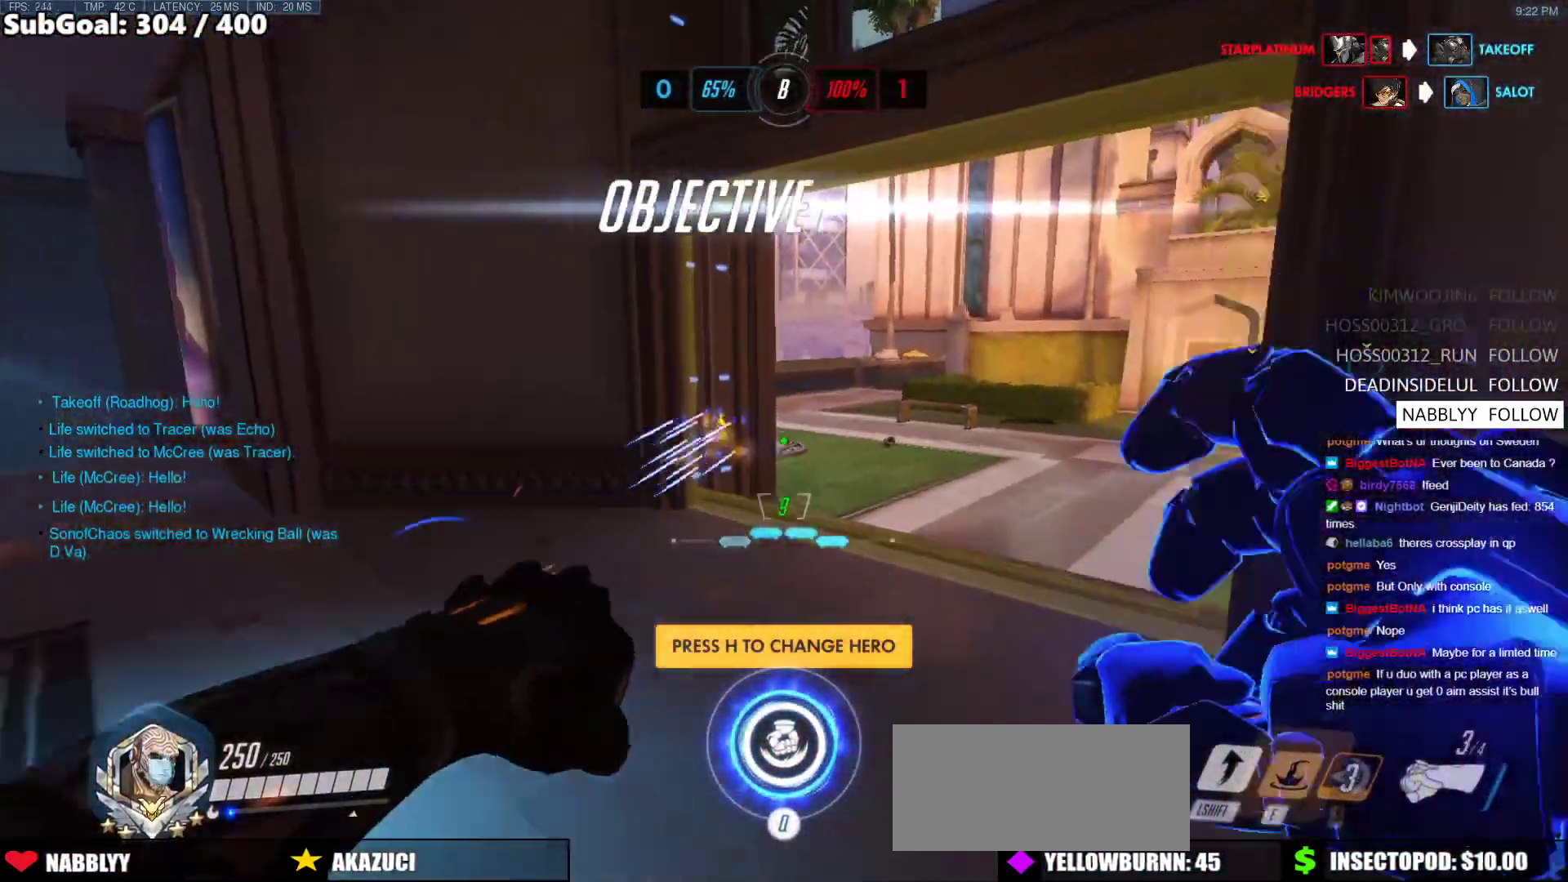
Gameplay with keyboard and mouse; each line is a JSON object with the keys and mouse buttons held at the frame after it. "events" lists presses ("down") and releases ("up") of "a", "ctrl", "d", "e", "f", "melee", "q", "r", "s", "shift", "space", "w", "mouse_left" and "mouse_right" between this image and that frame as [ms after this image, input, new state], when the widget could be followed in between. "mouse_left", "mouse_right" = the "left", "right" buttons of the "mouse" list. No other keys are recorded. Mouse movement is not recorded. Key names are as the overlay labels them; some are game actions (e.g. jump) rather than physical keys.
{"keys": ["d"], "mouse": [], "events": [[50, "e", "up"], [152, "d", "down"], [388, "w", "up"]]}
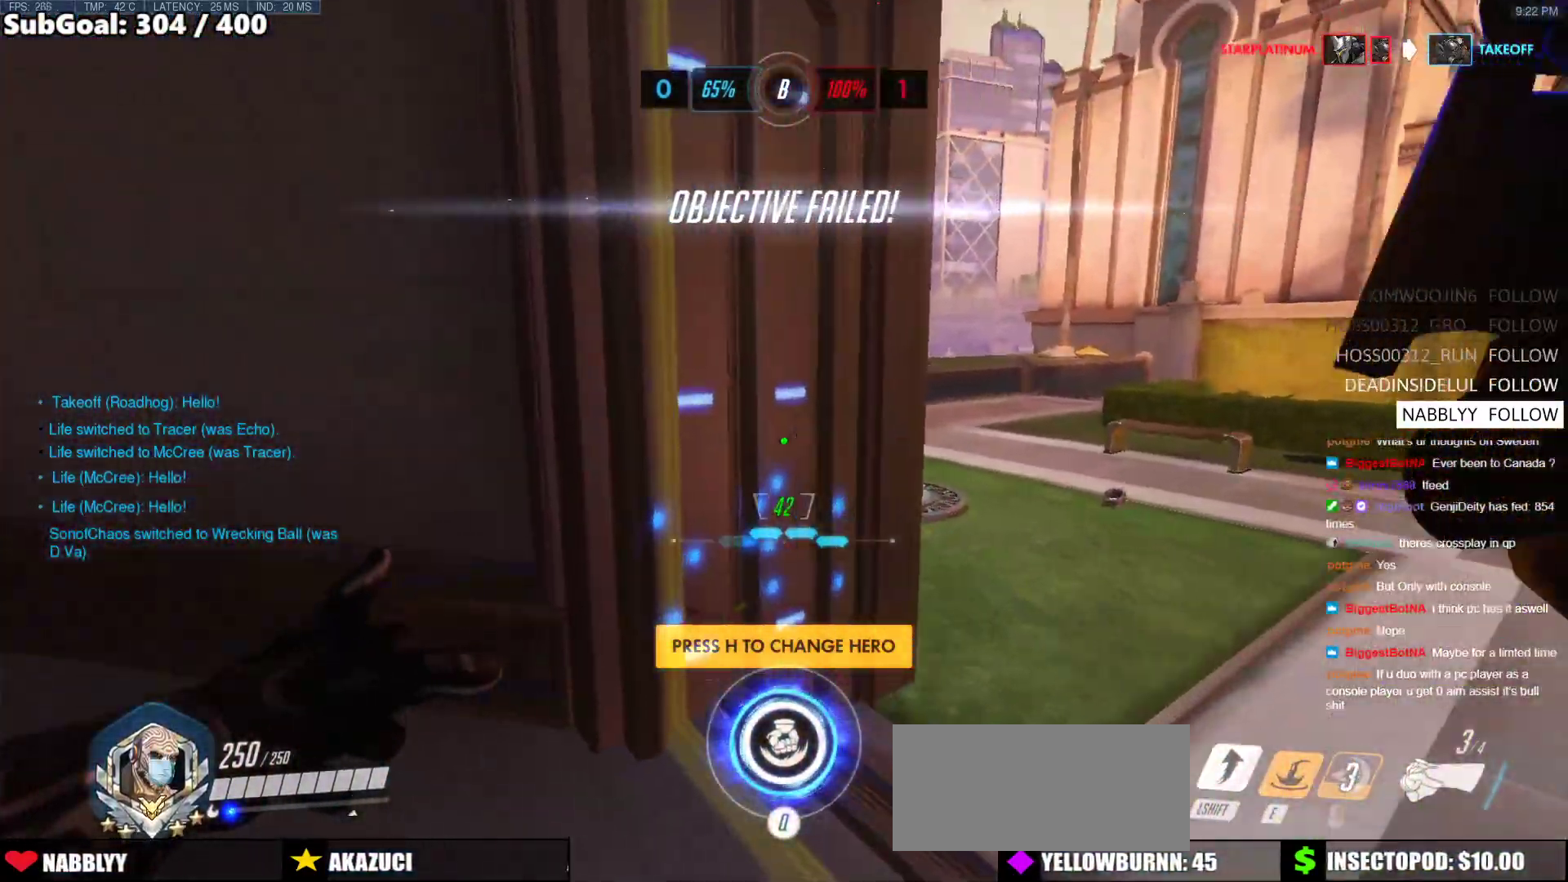
{"keys": ["s"], "mouse": [], "events": [[320, "s", "down"], [405, "d", "up"]]}
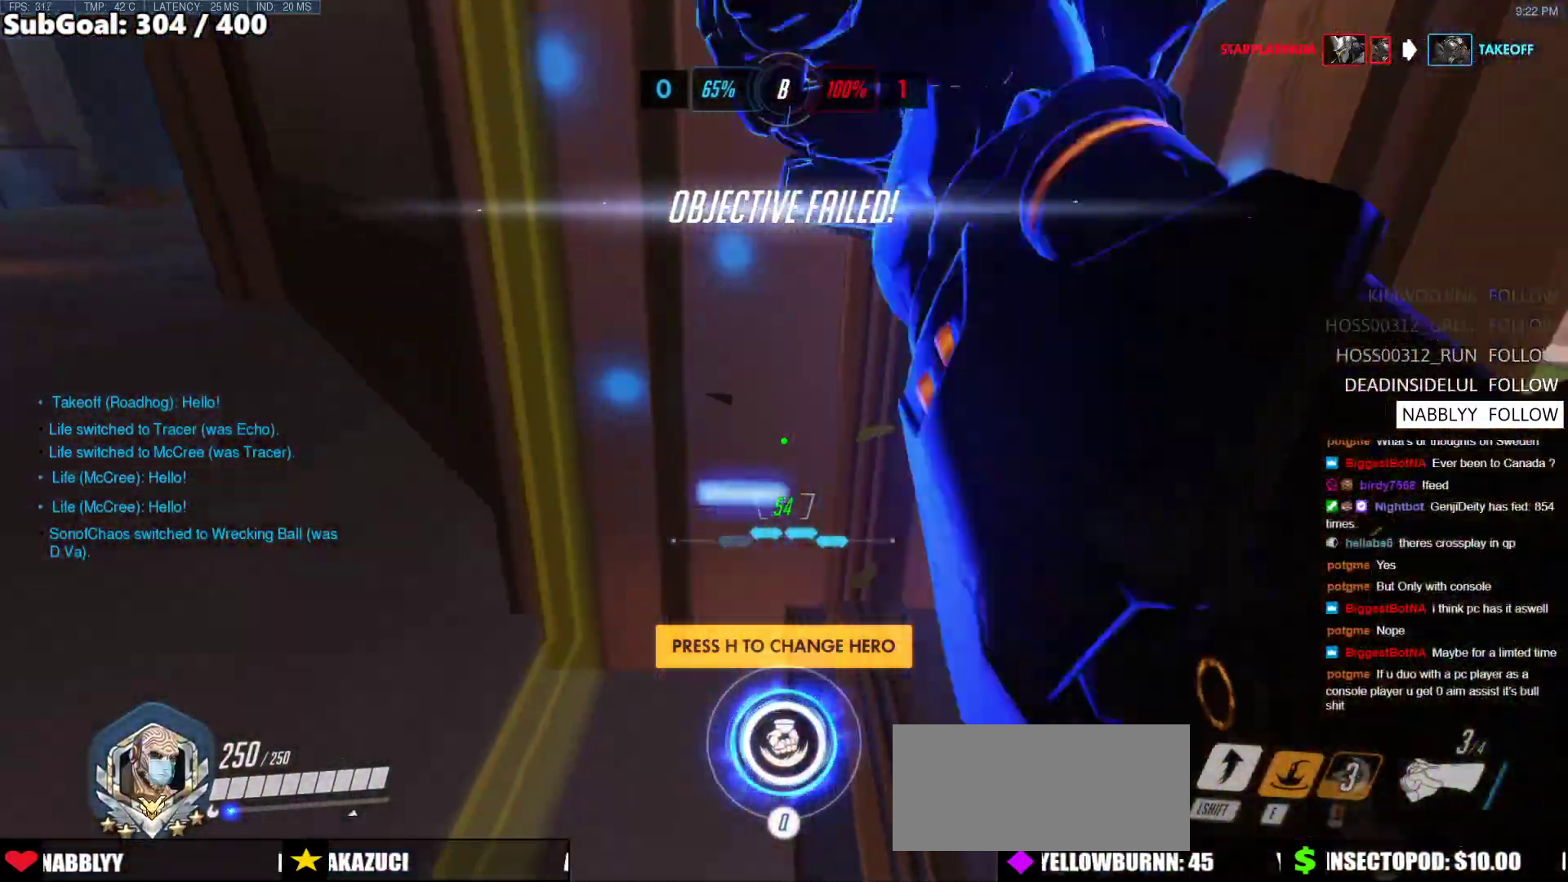
{"keys": [], "mouse": [], "events": [[135, "d", "down"], [371, "d", "up"], [421, "s", "up"]]}
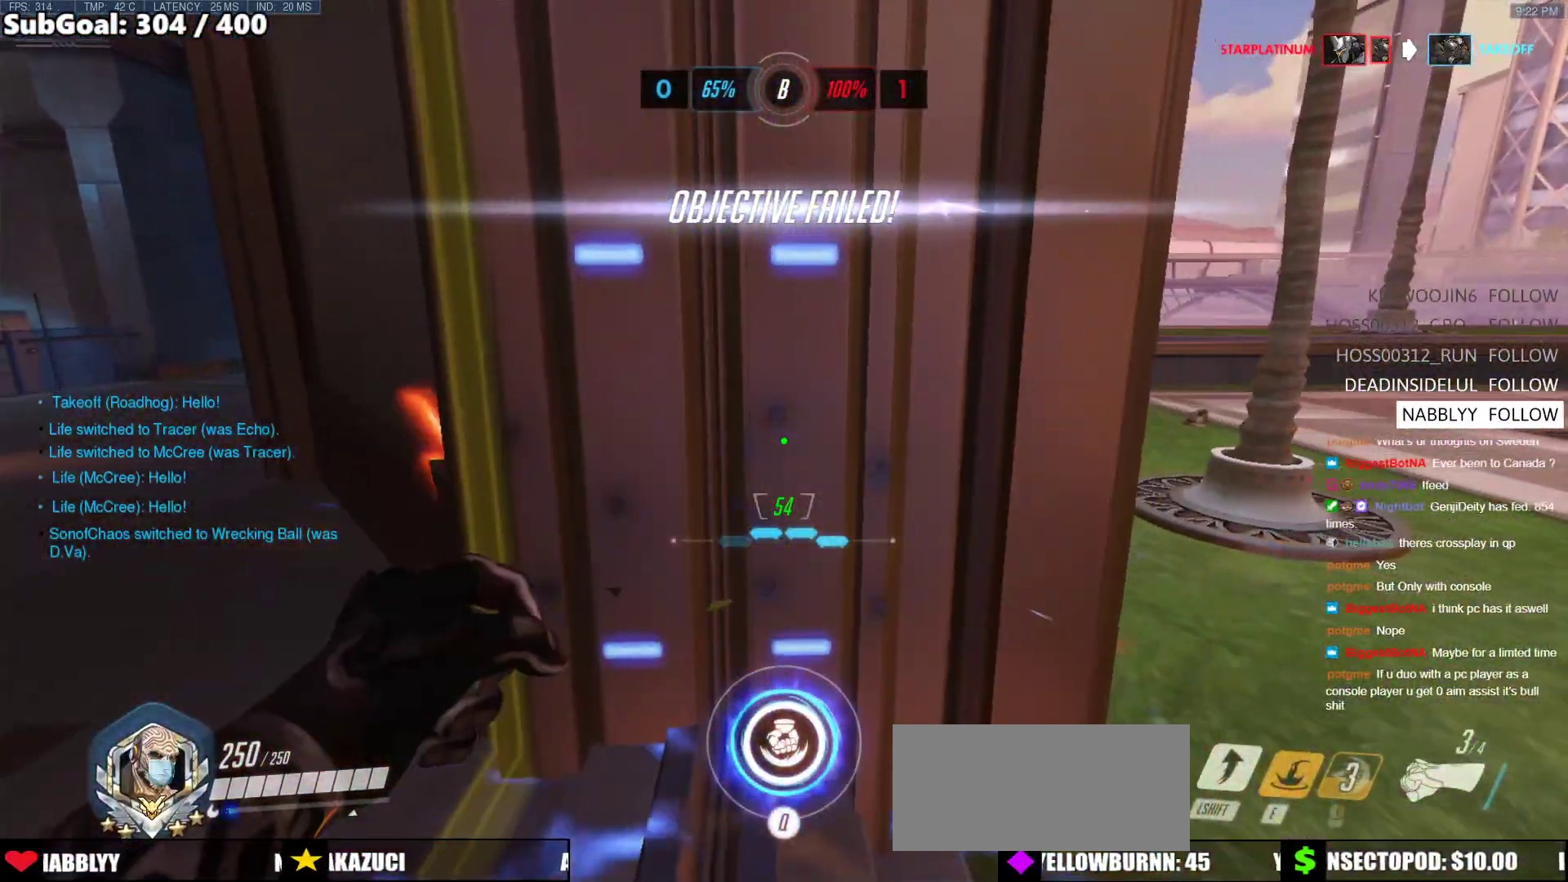
{"keys": ["s"], "mouse": [], "events": [[337, "a", "down"], [337, "s", "down"], [438, "a", "up"]]}
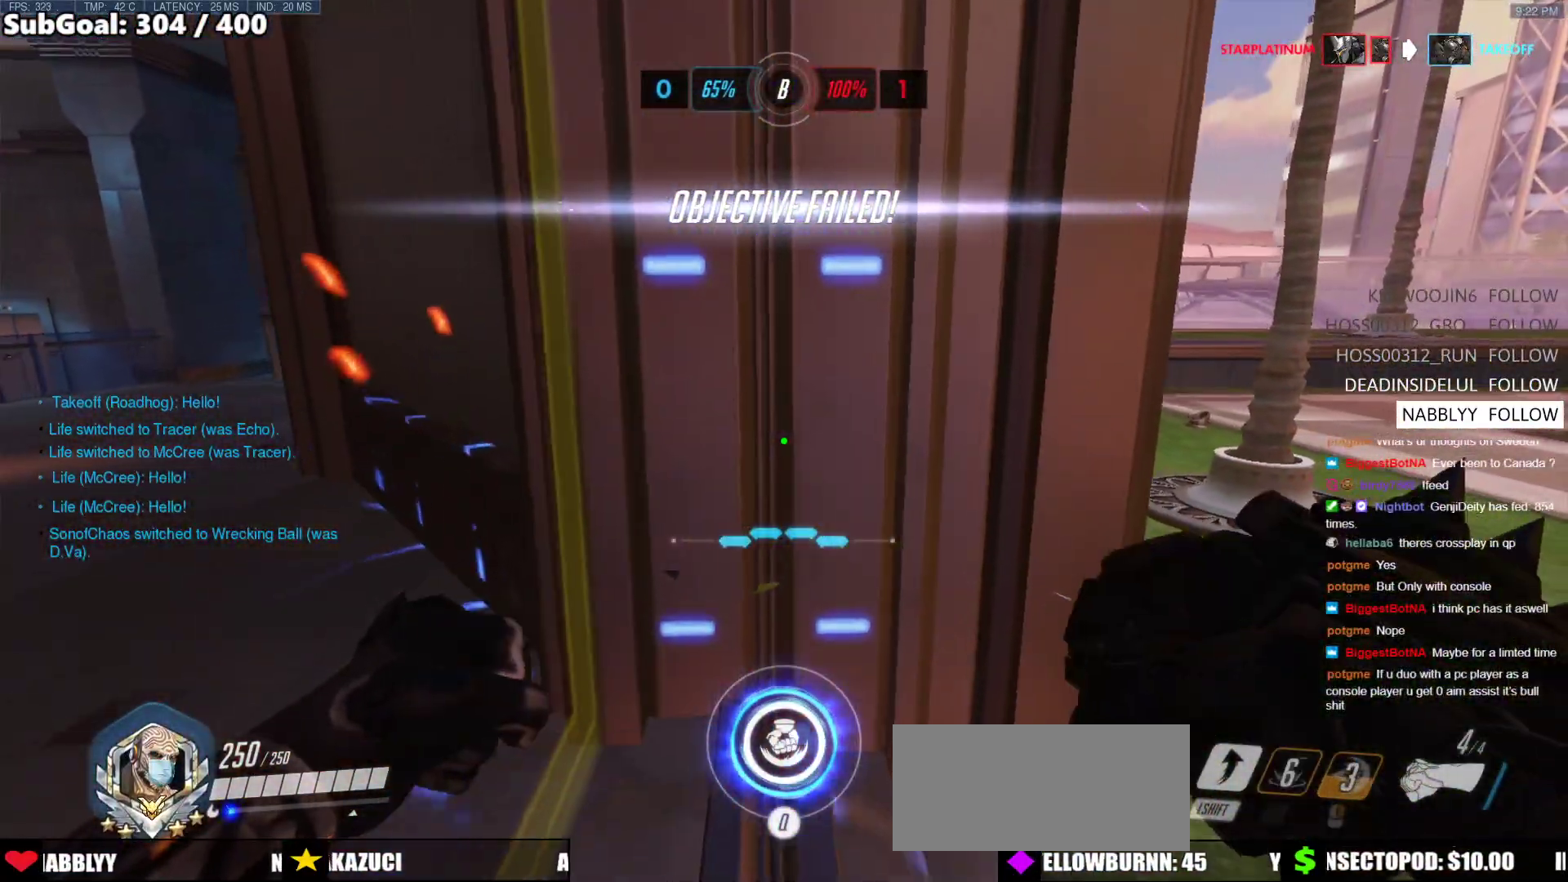
{"keys": [], "mouse": [], "events": [[50, "s", "up"]]}
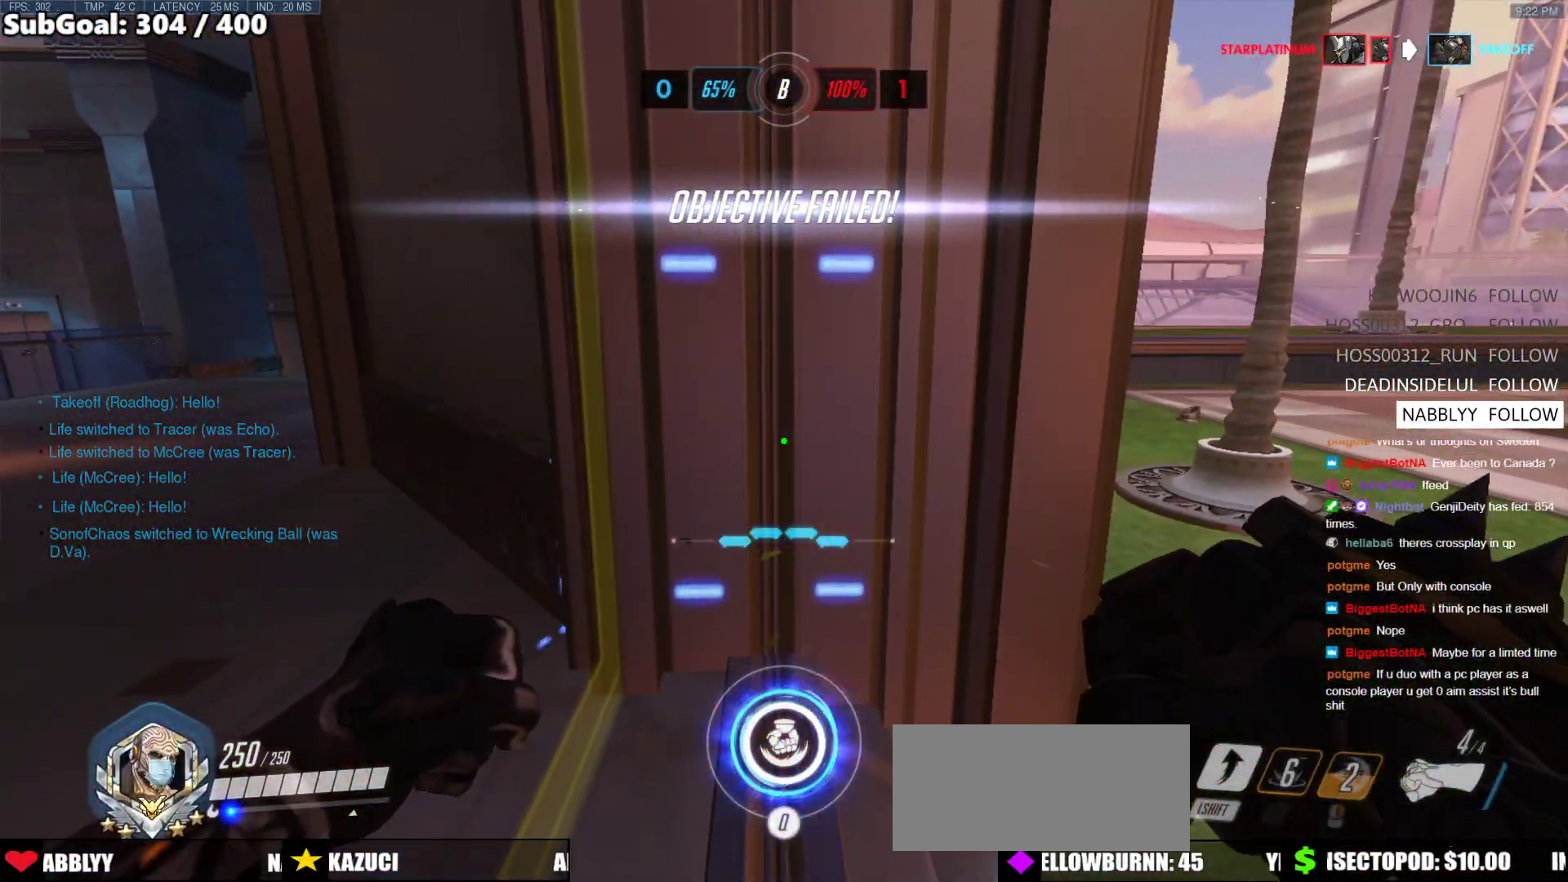
{"keys": [], "mouse": [], "events": []}
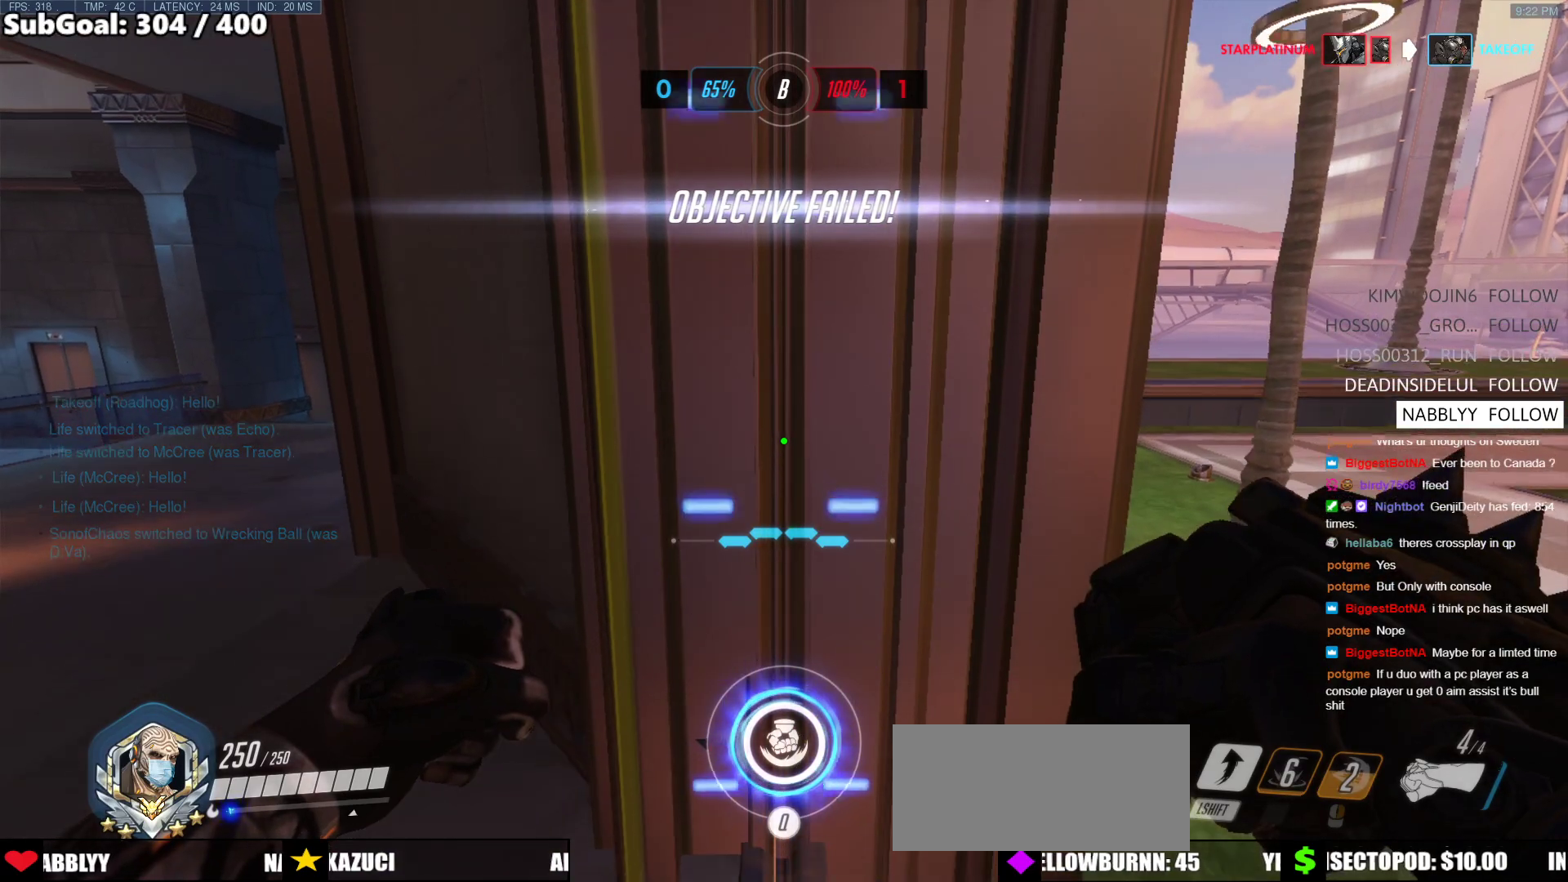
{"keys": [], "mouse": [], "events": []}
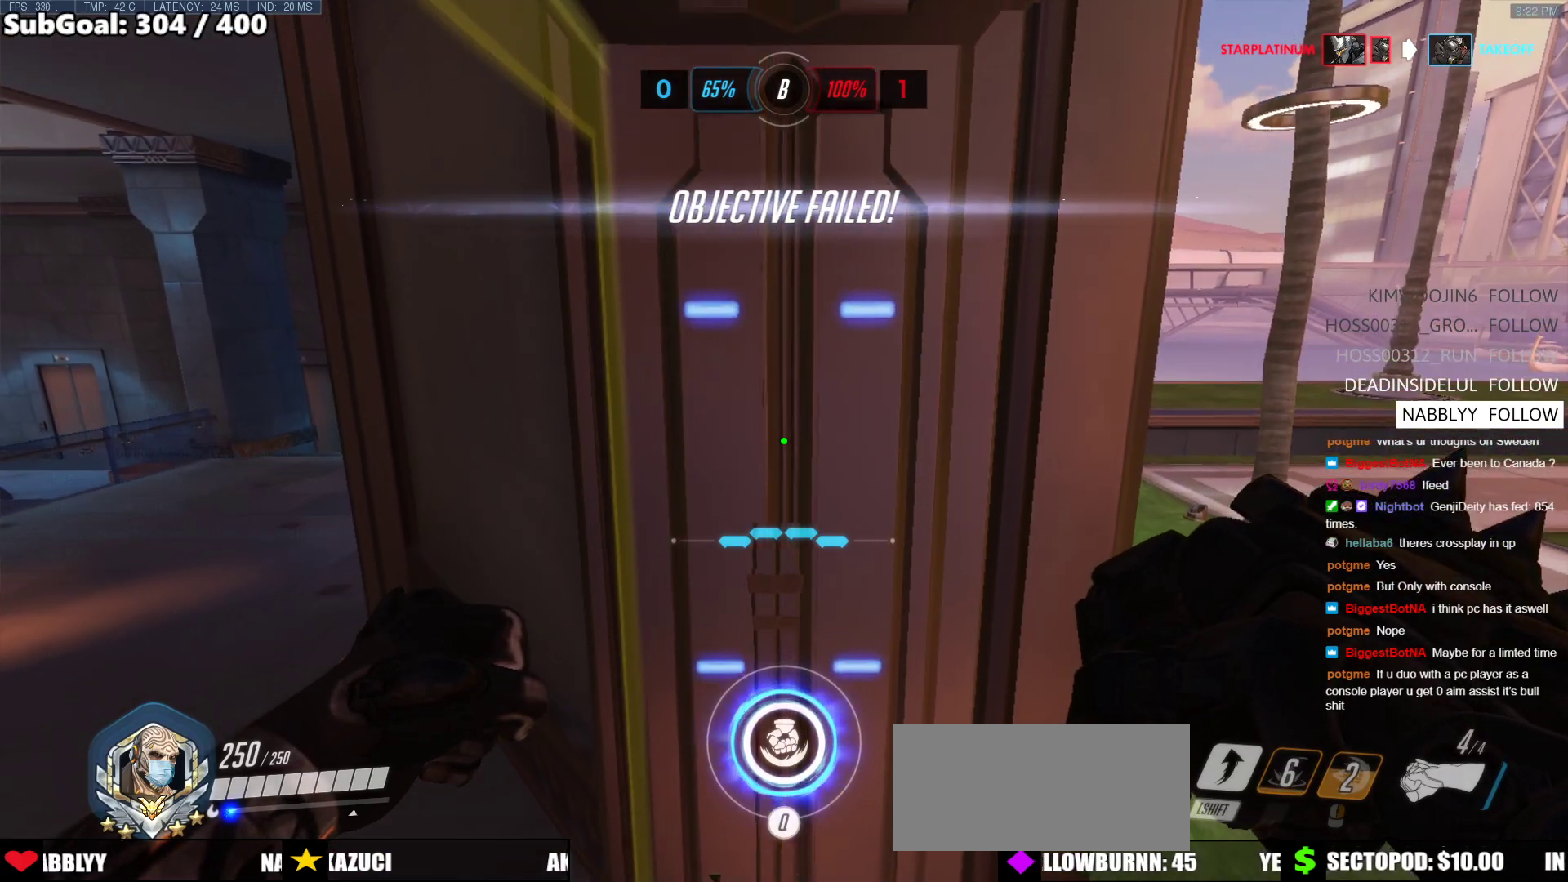
{"keys": [], "mouse": [], "events": []}
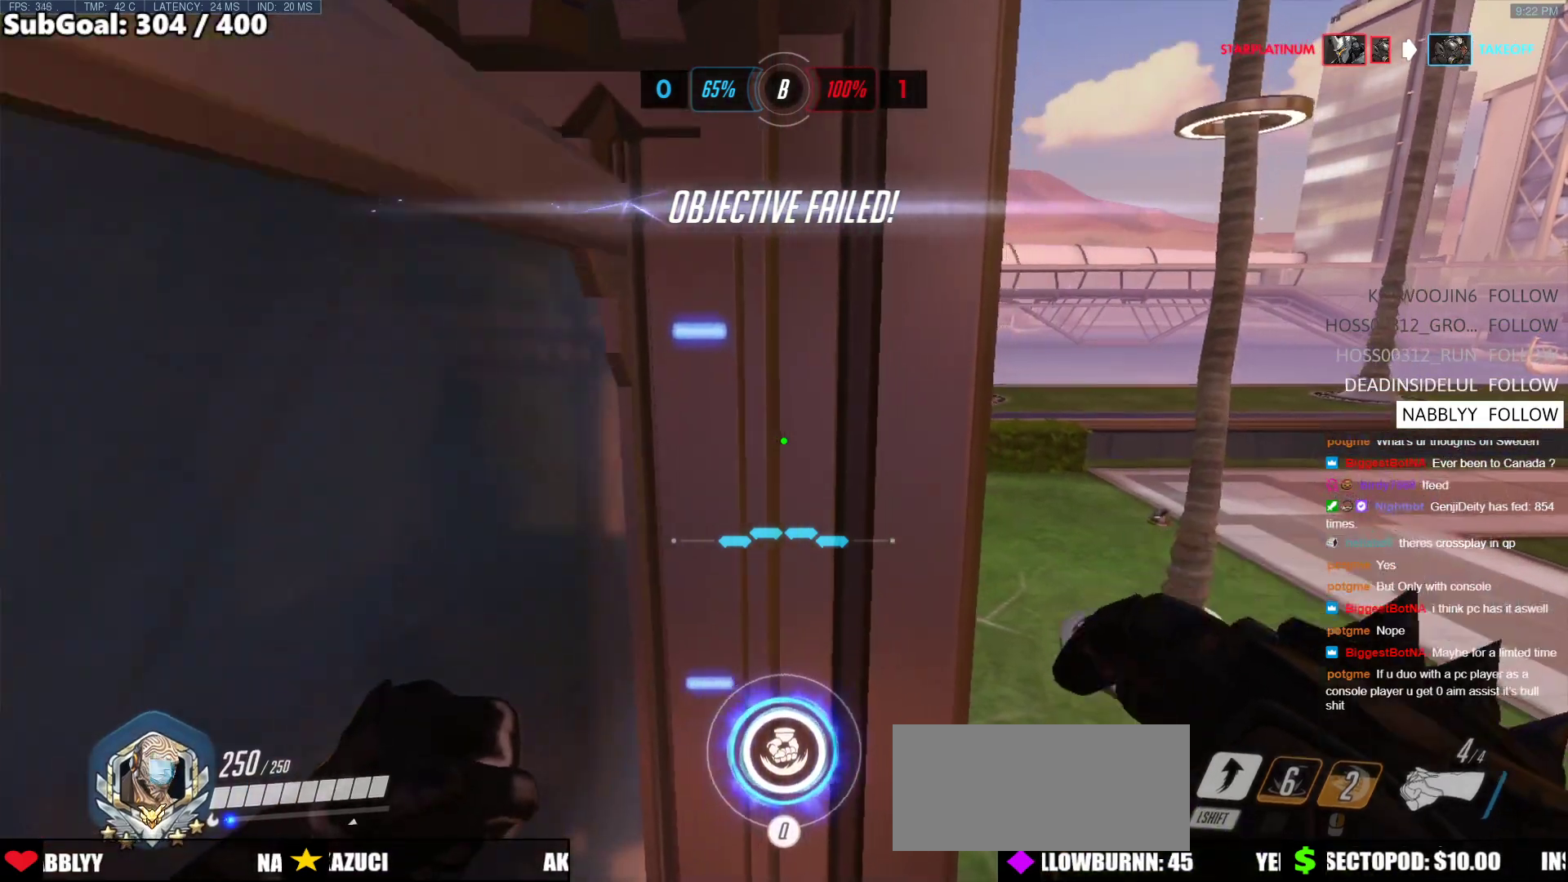
{"keys": [], "mouse": [], "events": []}
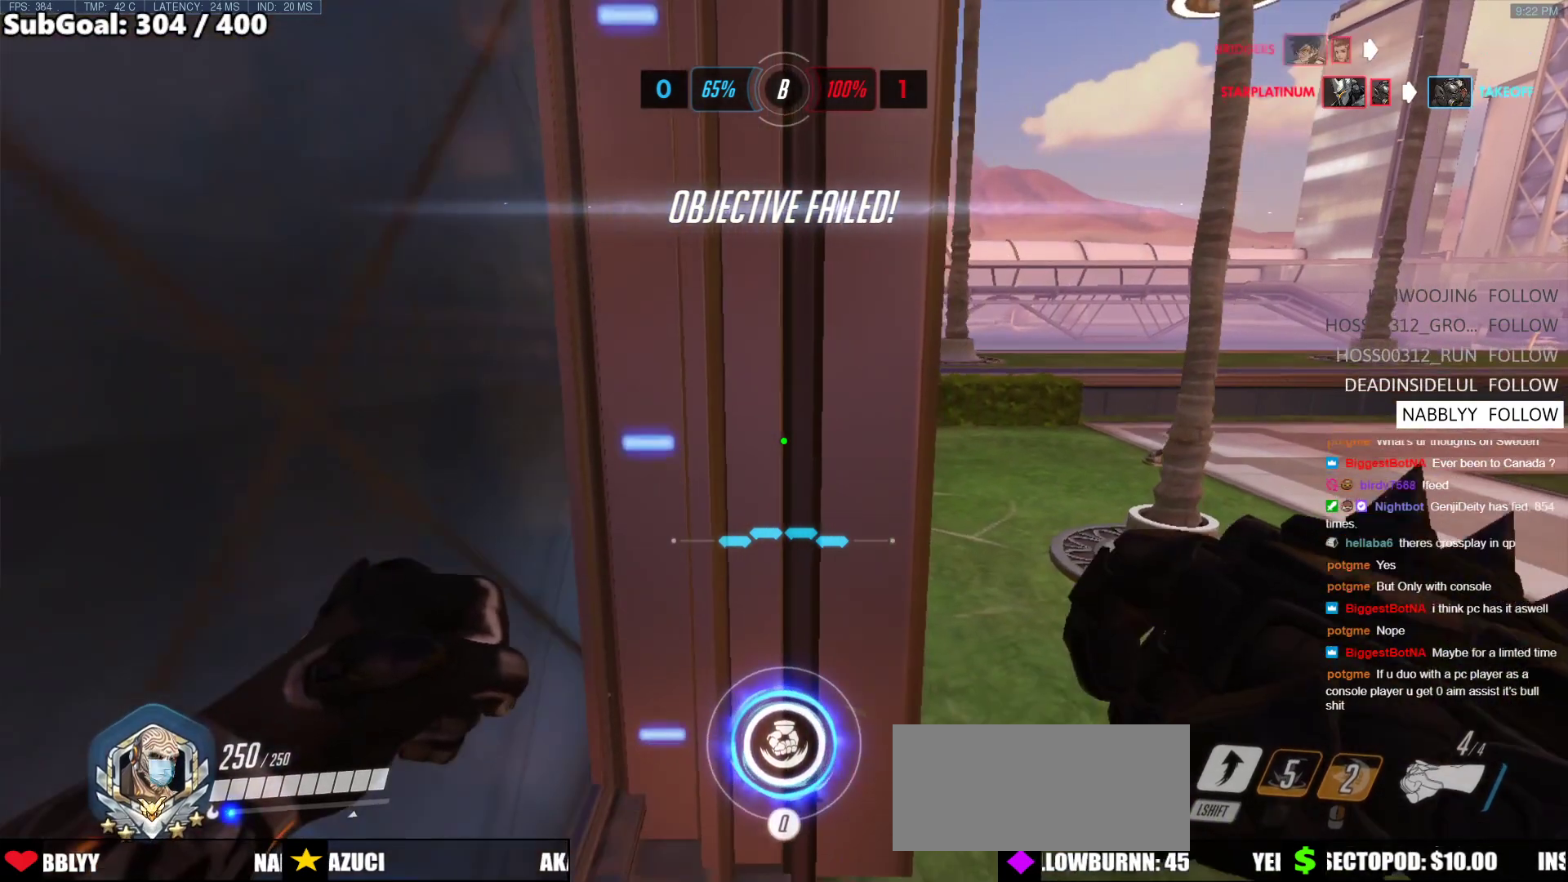
{"keys": ["r", "space", "w"], "mouse": [], "events": [[338, "w", "down"], [439, "r", "down"], [489, "space", "down"]]}
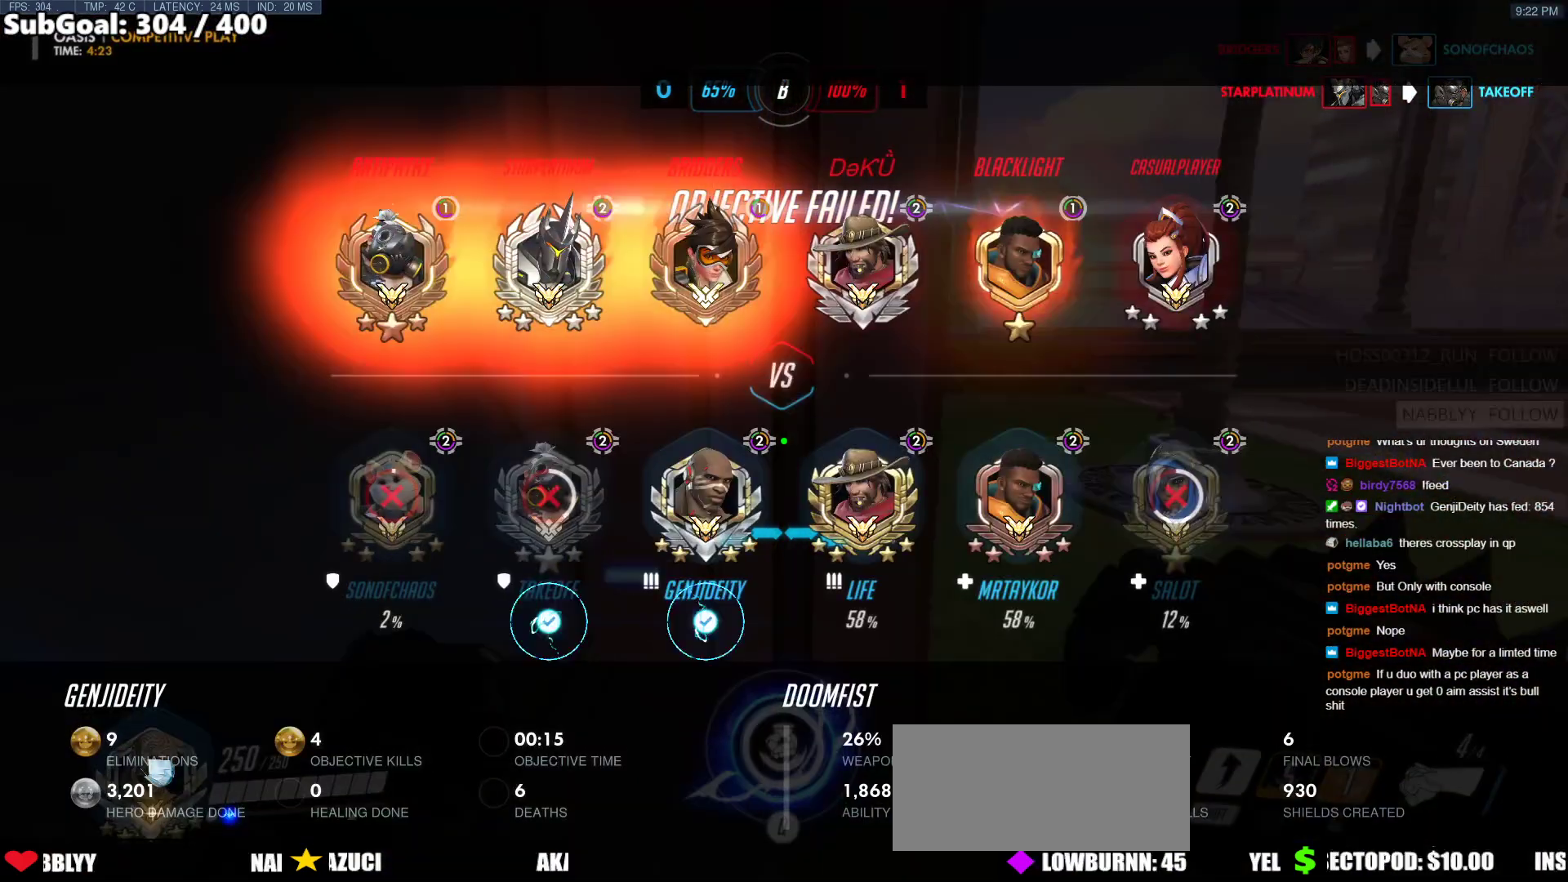
{"keys": ["space"], "mouse": [], "events": [[118, "space", "up"], [220, "space", "down"], [355, "space", "up"], [405, "space", "down"], [506, "r", "up"], [506, "w", "up"]]}
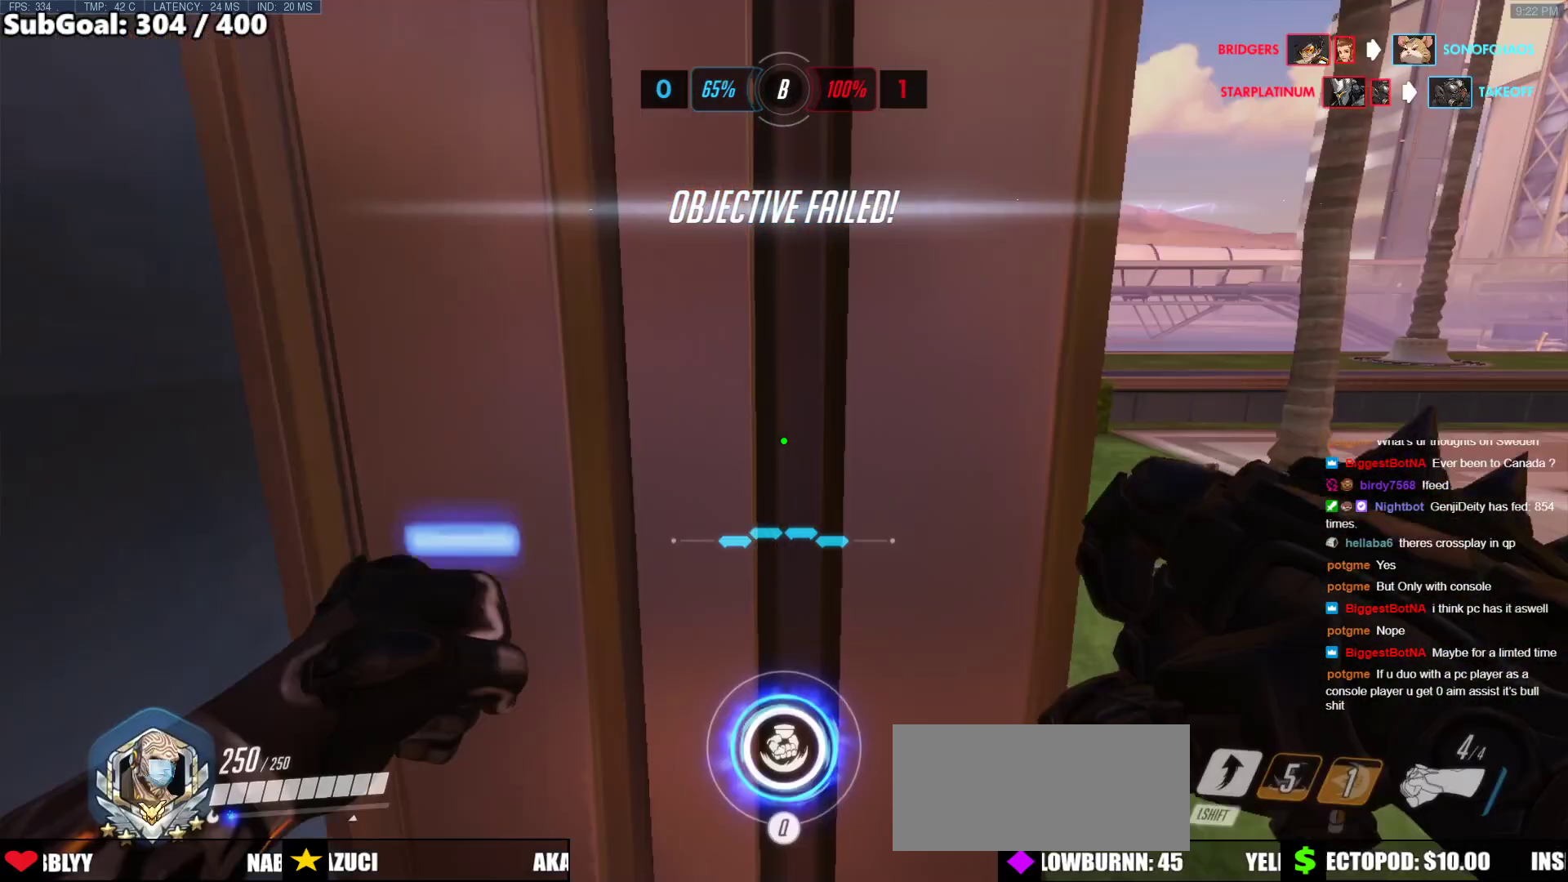
{"keys": [], "mouse": [], "events": [[51, "space", "up"]]}